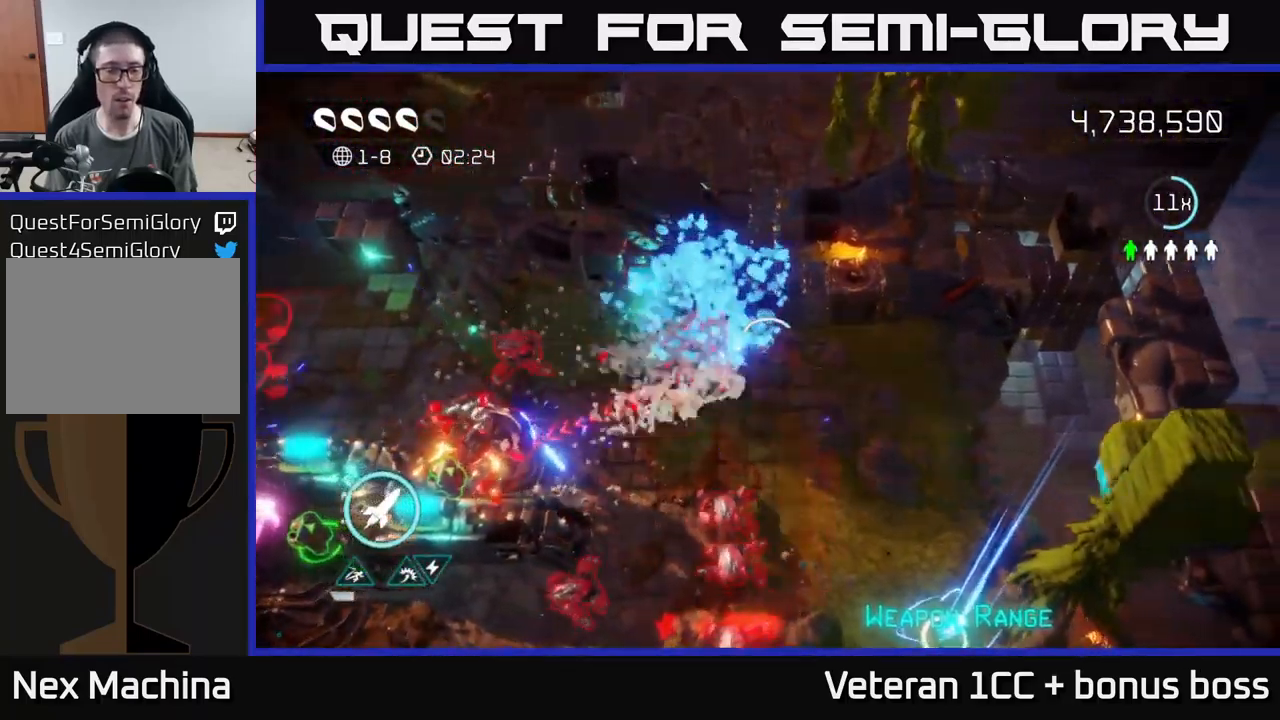
Gameplay with a controller (Xbox layout); each line is a JSON object with the inputs held at the frame after it. "events" lists button and stick changes between this image and that frame as [ms after this image, input, new state], when the widget could be followed in between. Not read: L3 R3.
{"buttons": [], "left_stick": "down-right", "right_stick": "left", "events": [[50, "L2", "up"], [67, "left_stick", "down-right"], [250, "right_stick", "left"], [267, "L2", "down"], [367, "R2", "down"], [400, "L2", "up"], [484, "R2", "up"]]}
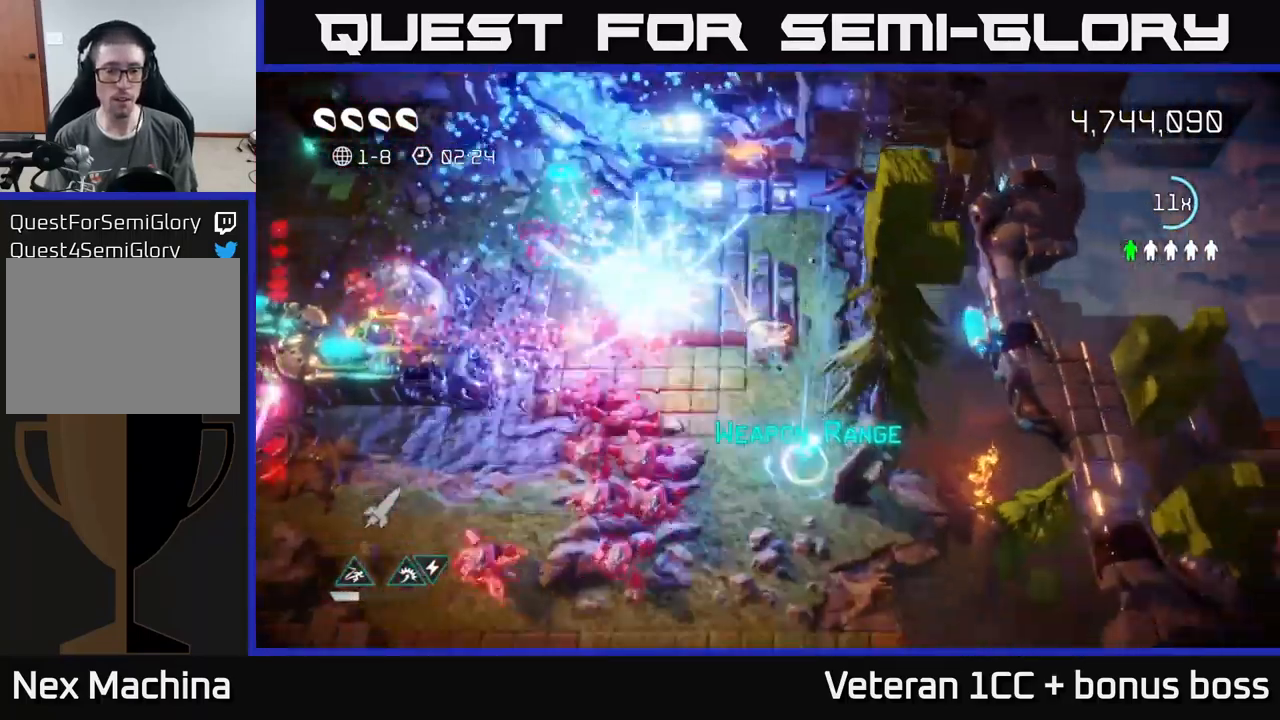
{"buttons": [], "left_stick": "down", "right_stick": "up-left", "events": [[217, "left_stick", "down"], [484, "right_stick", "up-left"]]}
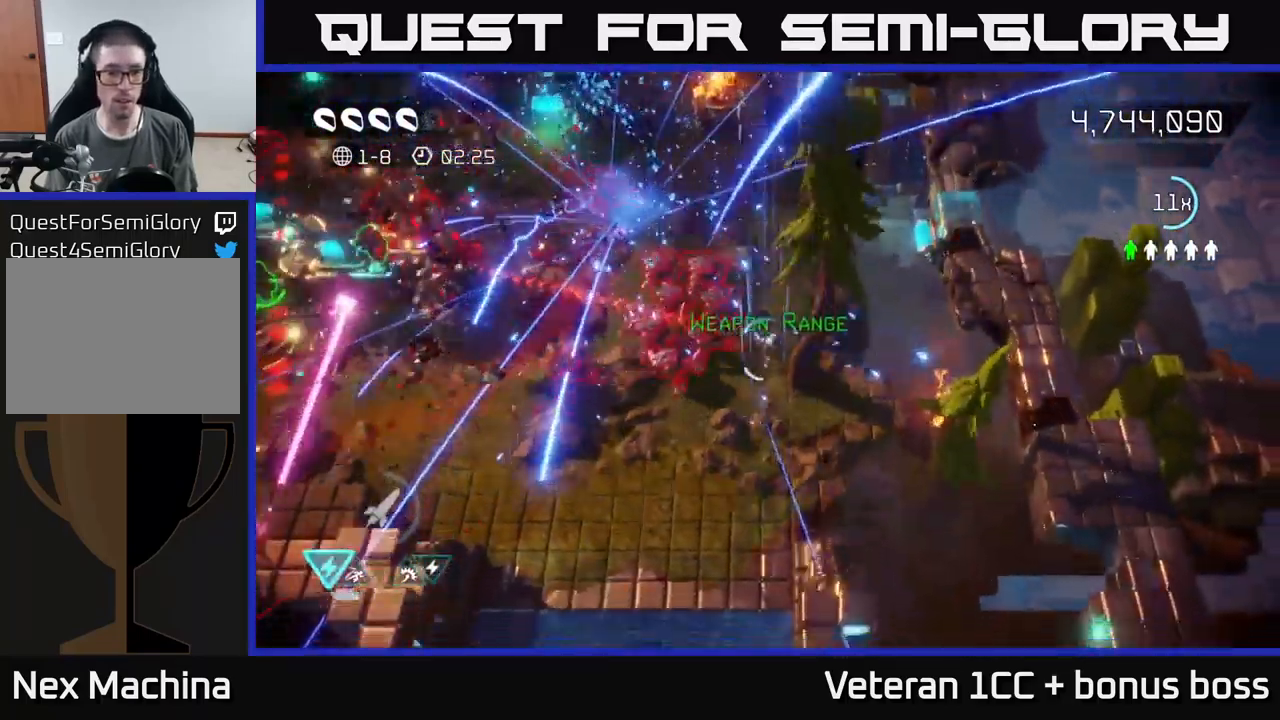
{"buttons": [], "left_stick": "left", "right_stick": "up", "events": [[34, "left_stick", "down-left"], [167, "L2", "down"], [284, "L2", "up"], [284, "right_stick", "up"], [484, "left_stick", "left"]]}
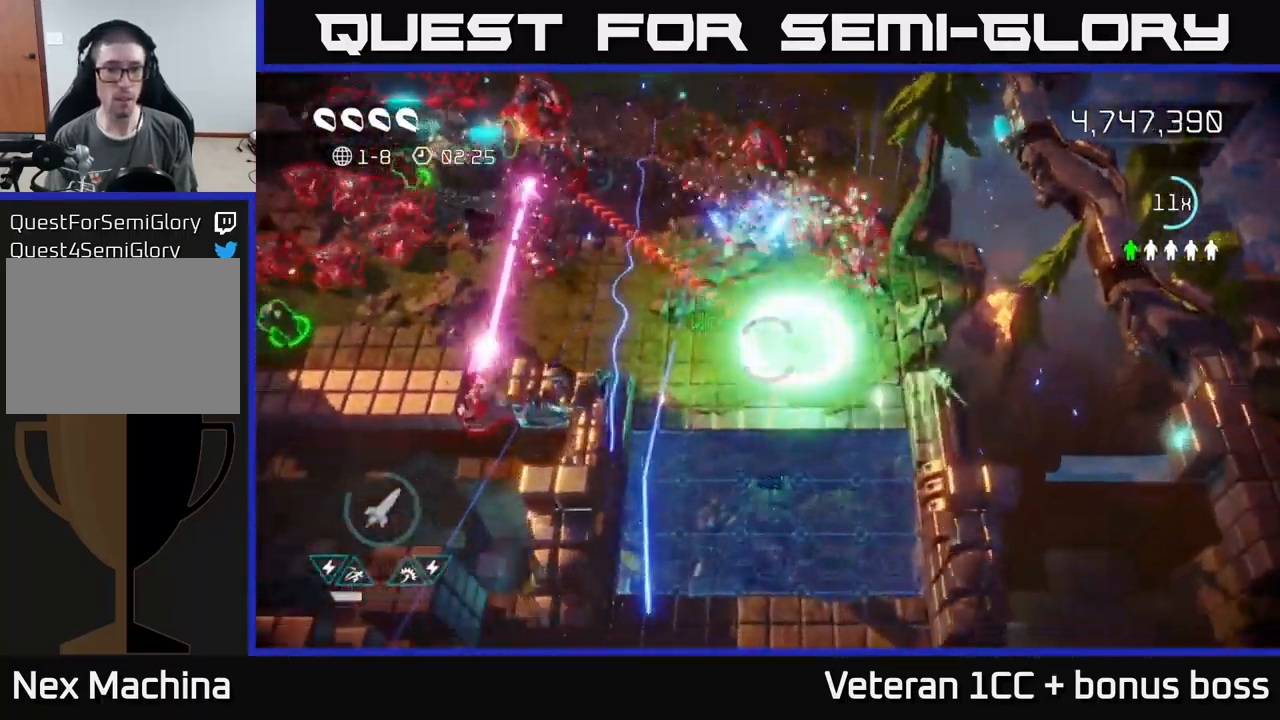
{"buttons": [], "left_stick": "up", "right_stick": "up-left", "events": [[50, "left_stick", "up-left"], [184, "right_stick", "up-right"], [384, "left_stick", "up"], [467, "right_stick", "up-left"]]}
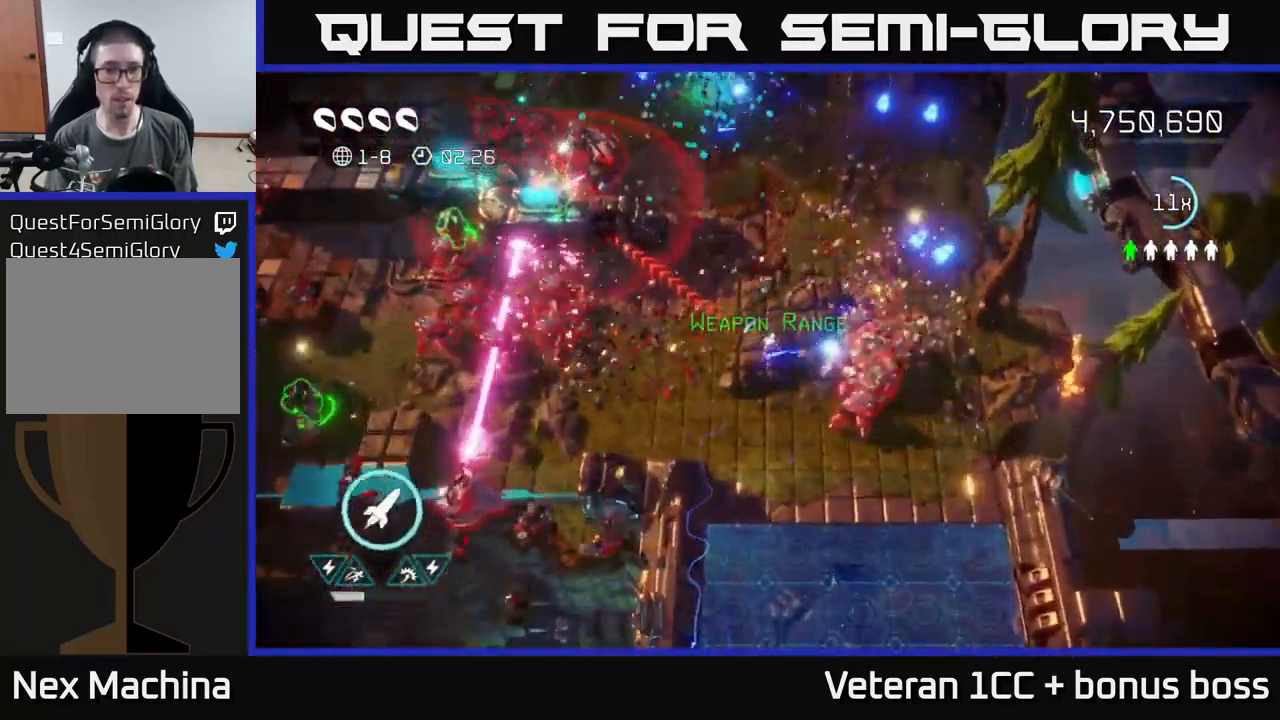
{"buttons": [], "left_stick": "up", "right_stick": "left", "events": [[417, "right_stick", "left"]]}
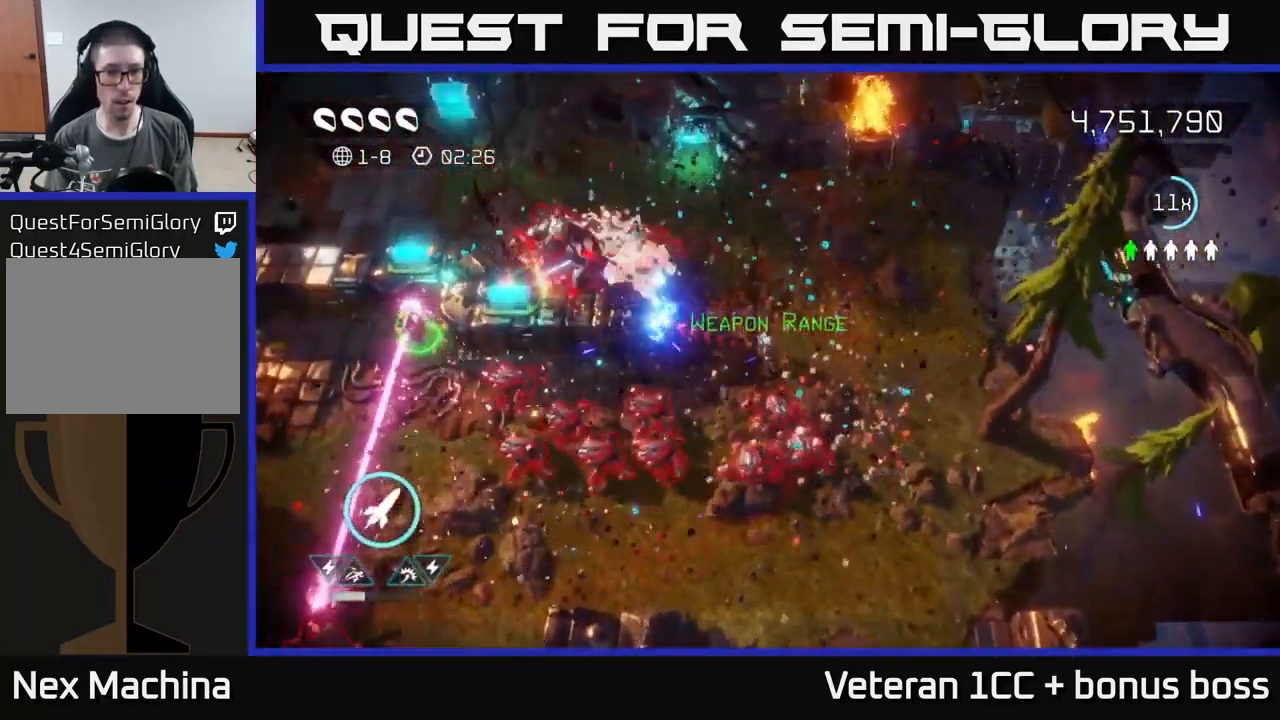
{"buttons": [], "left_stick": "up-left", "right_stick": "left", "events": [[100, "R2", "down"], [266, "R2", "up"], [383, "left_stick", "up-left"]]}
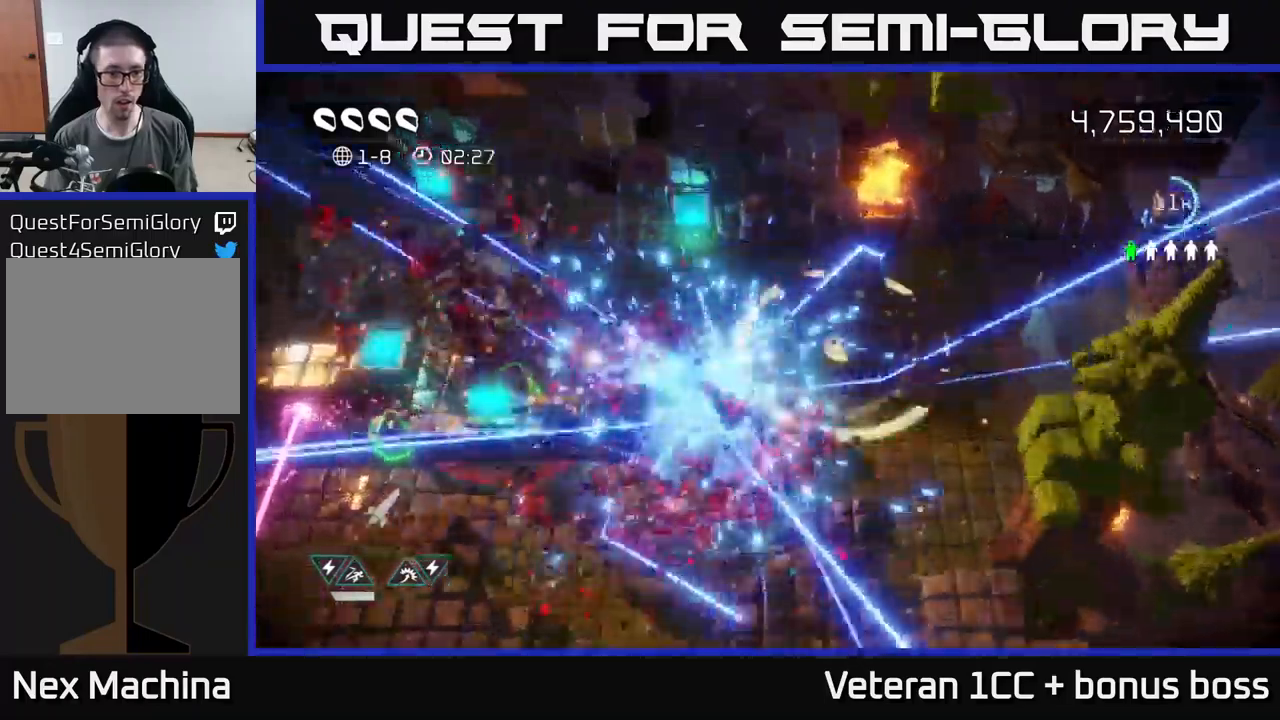
{"buttons": [], "left_stick": "down-left", "right_stick": "down-left", "events": [[33, "right_stick", "down-left"], [83, "L2", "down"], [233, "L2", "up"], [266, "left_stick", "down-left"], [316, "L2", "down"], [450, "L2", "up"]]}
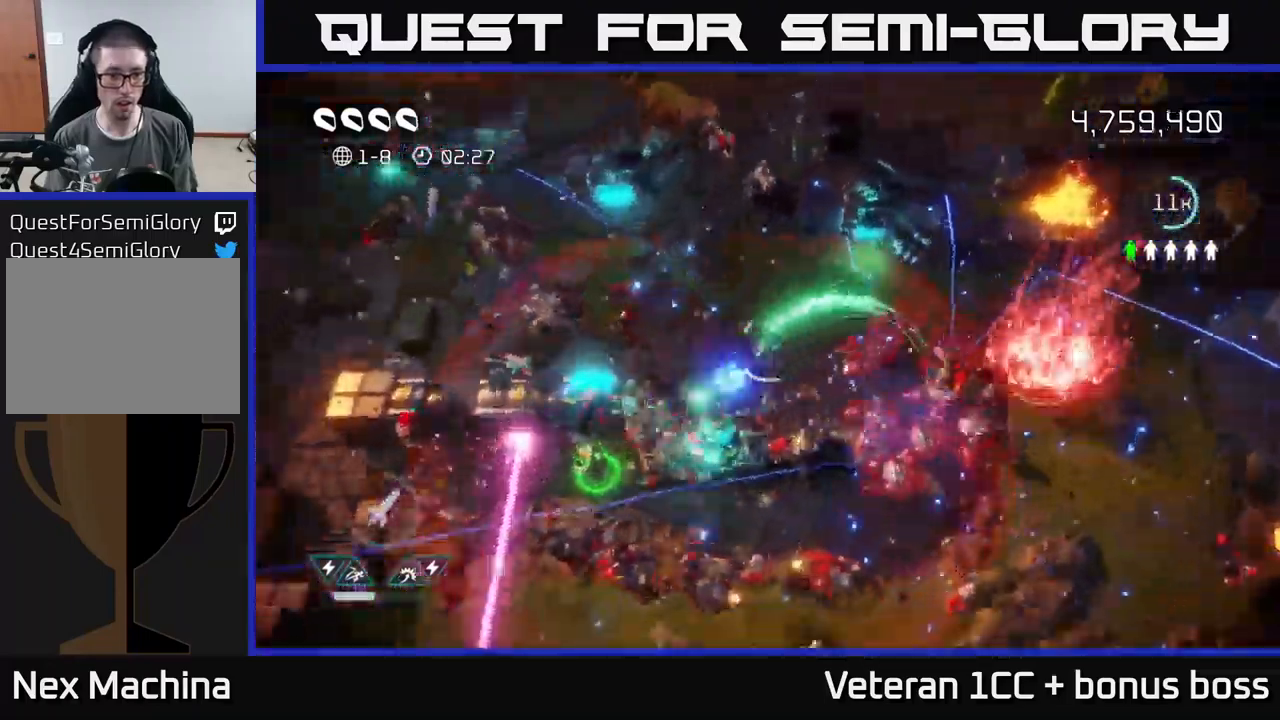
{"buttons": [], "left_stick": "up-left", "right_stick": "right", "events": [[150, "right_stick", "right"], [216, "left_stick", "down-right"], [316, "left_stick", "up-left"]]}
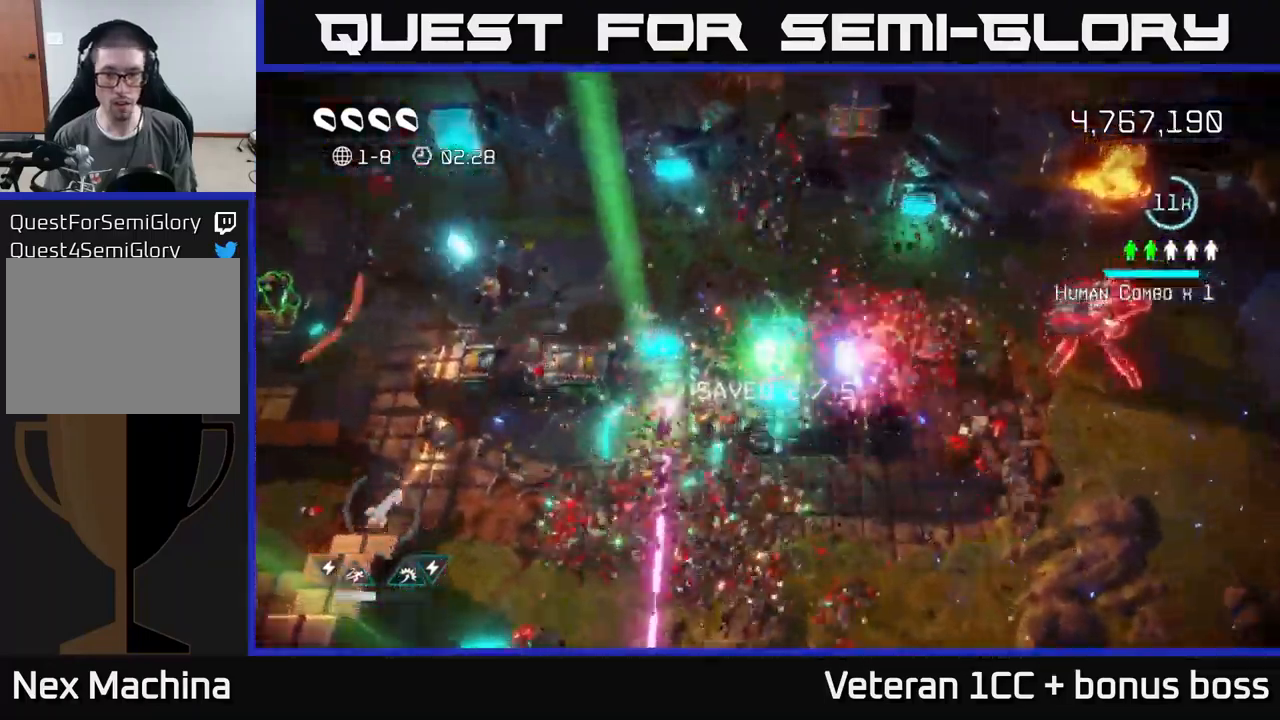
{"buttons": [], "left_stick": "right", "right_stick": "down-right", "events": [[216, "right_stick", "down-right"], [300, "left_stick", "up-right"], [366, "left_stick", "right"]]}
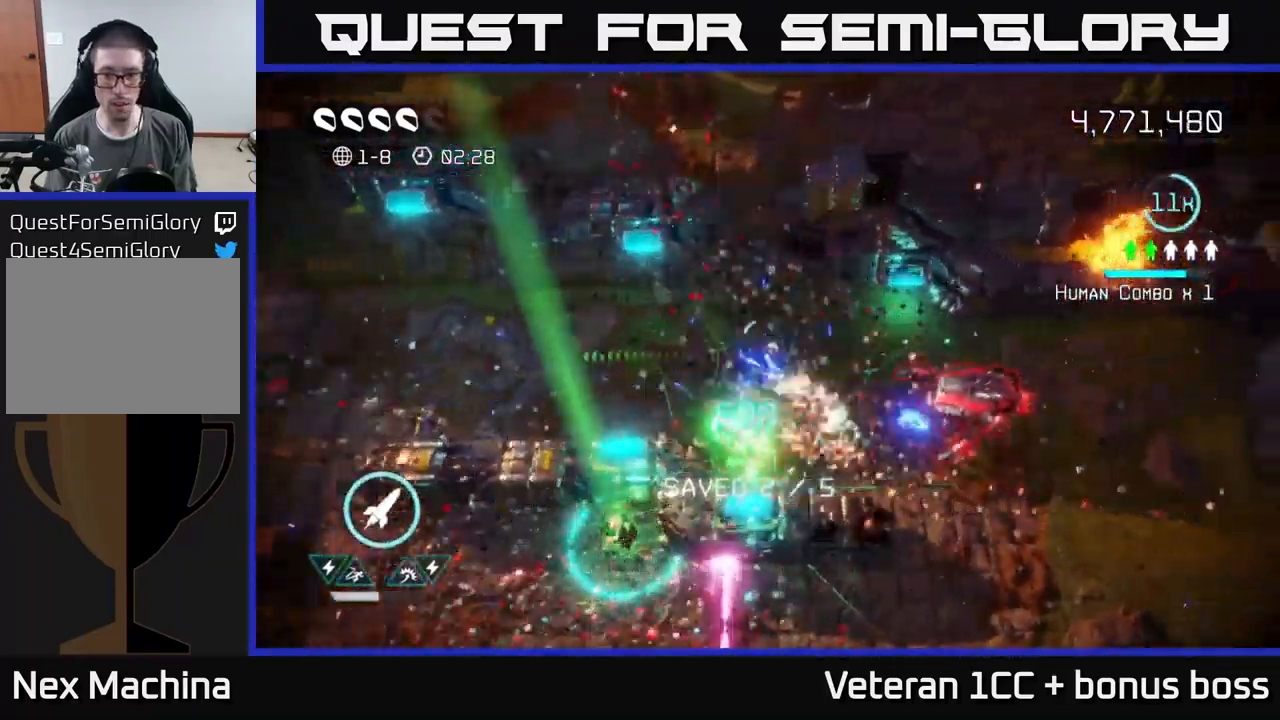
{"buttons": [], "left_stick": "down-right", "right_stick": "down-left", "events": [[50, "R2", "down"], [150, "R2", "up"], [350, "right_stick", "down"], [466, "left_stick", "down-right"], [483, "right_stick", "down-left"]]}
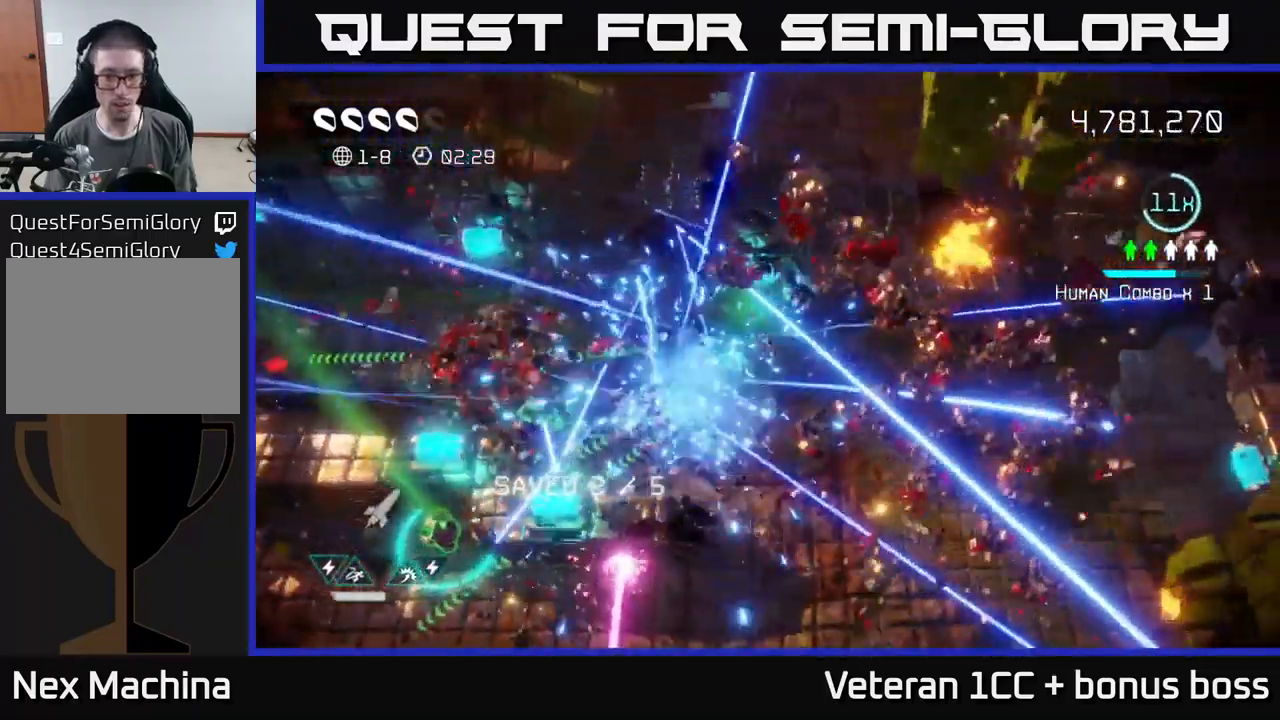
{"buttons": [], "left_stick": "down", "right_stick": "down-left", "events": [[283, "left_stick", "down"]]}
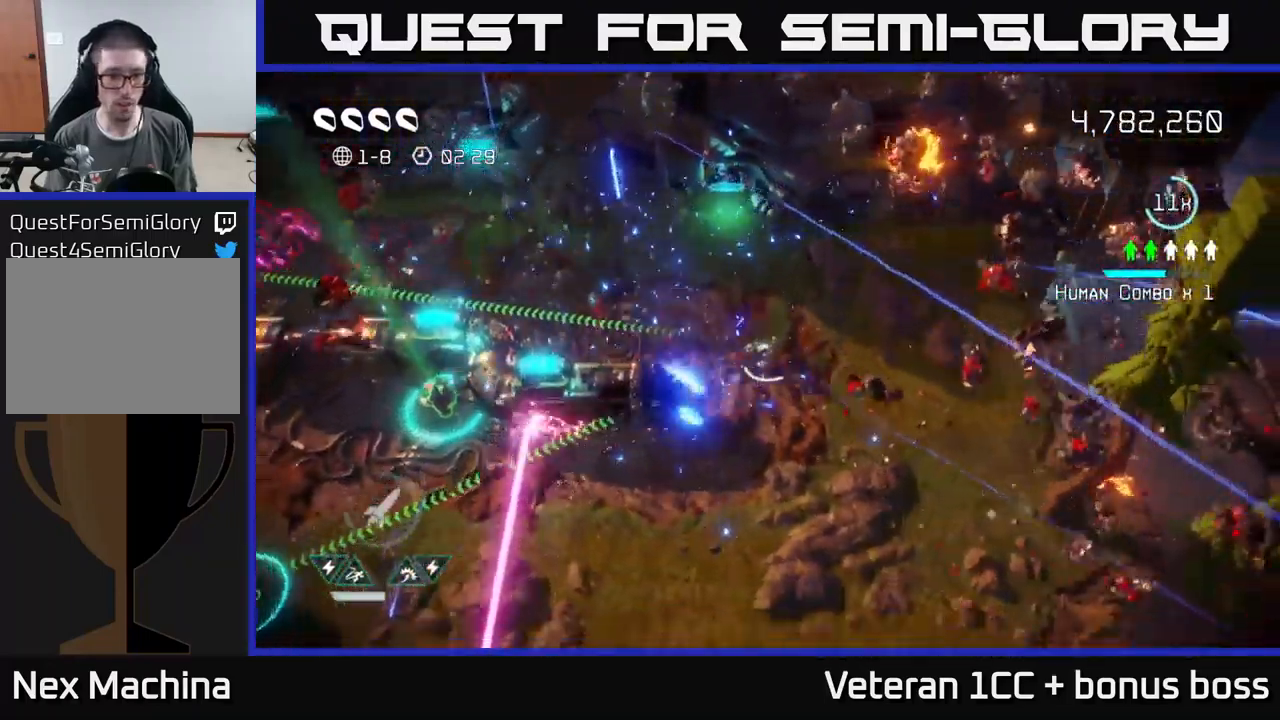
{"buttons": [], "left_stick": "down-left", "right_stick": "down-left", "events": [[100, "left_stick", "down-left"]]}
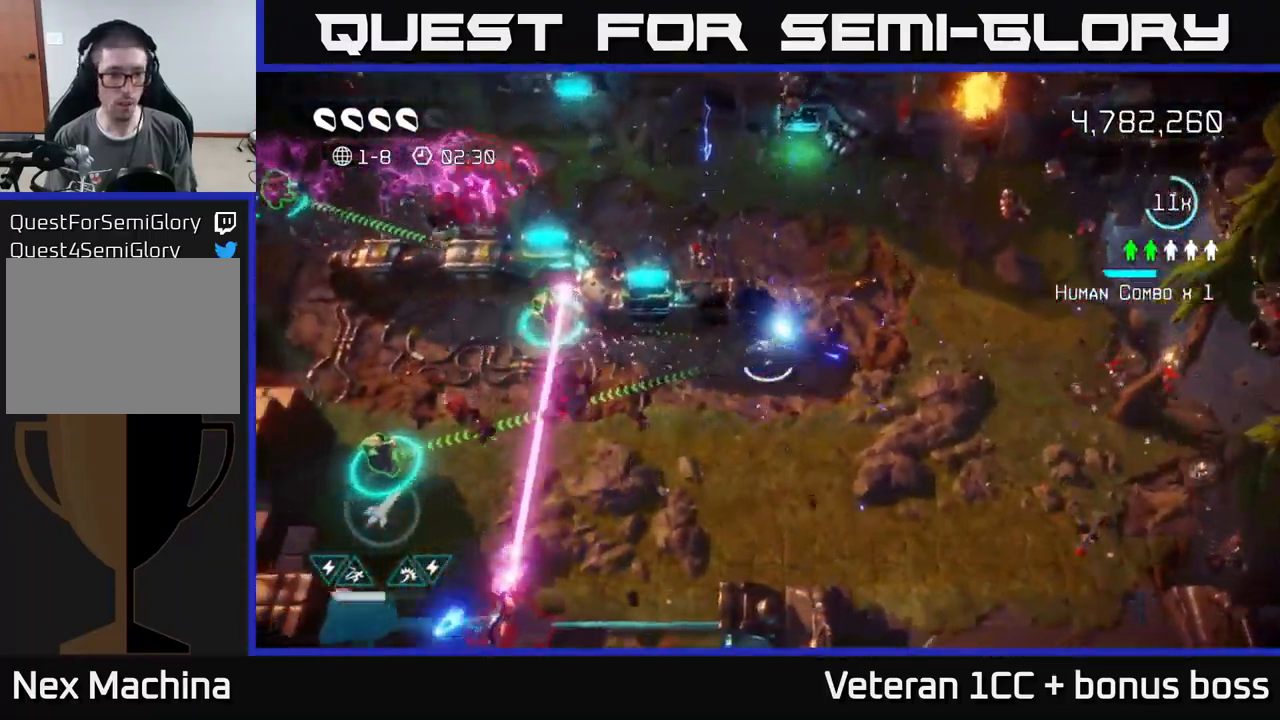
{"buttons": [], "left_stick": "right", "right_stick": "down-left", "events": [[283, "R2", "down"], [400, "R2", "up"], [433, "left_stick", "down-right"], [483, "left_stick", "right"]]}
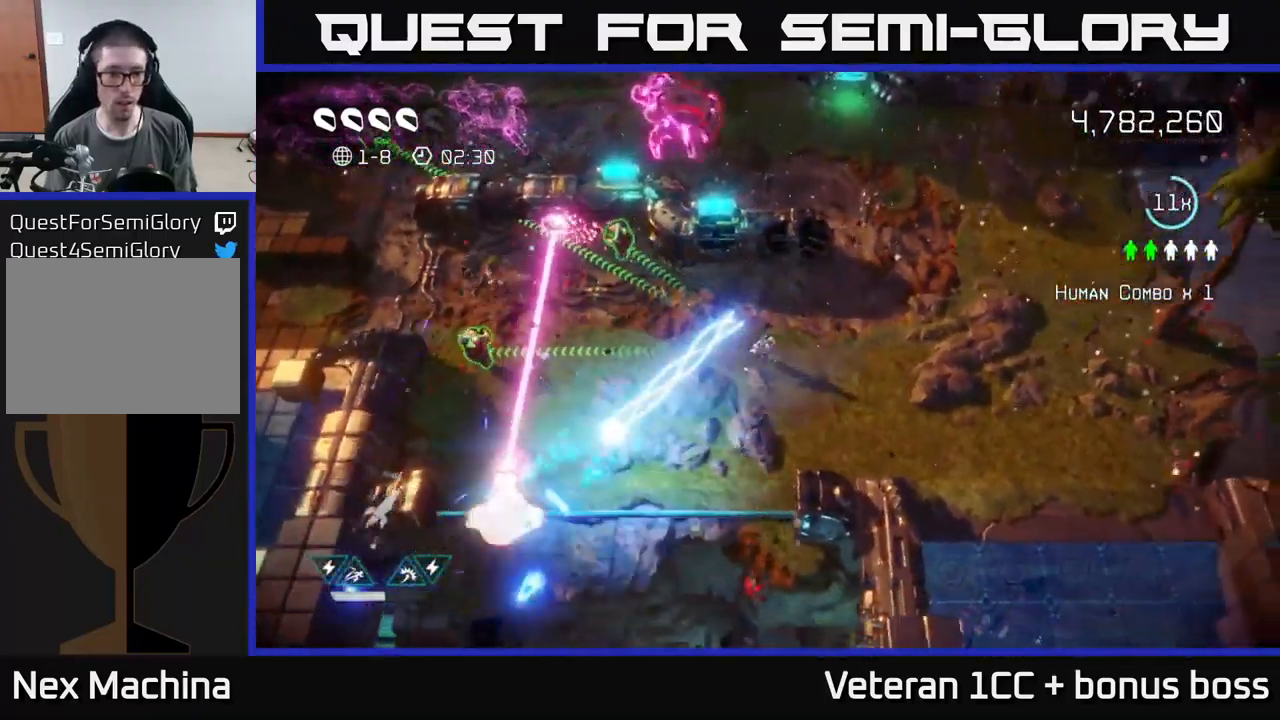
{"buttons": [], "left_stick": "up-left", "right_stick": "up-left", "events": [[133, "left_stick", "up"], [200, "left_stick", "left"], [300, "right_stick", "left"], [433, "left_stick", "up-left"], [483, "right_stick", "up-left"]]}
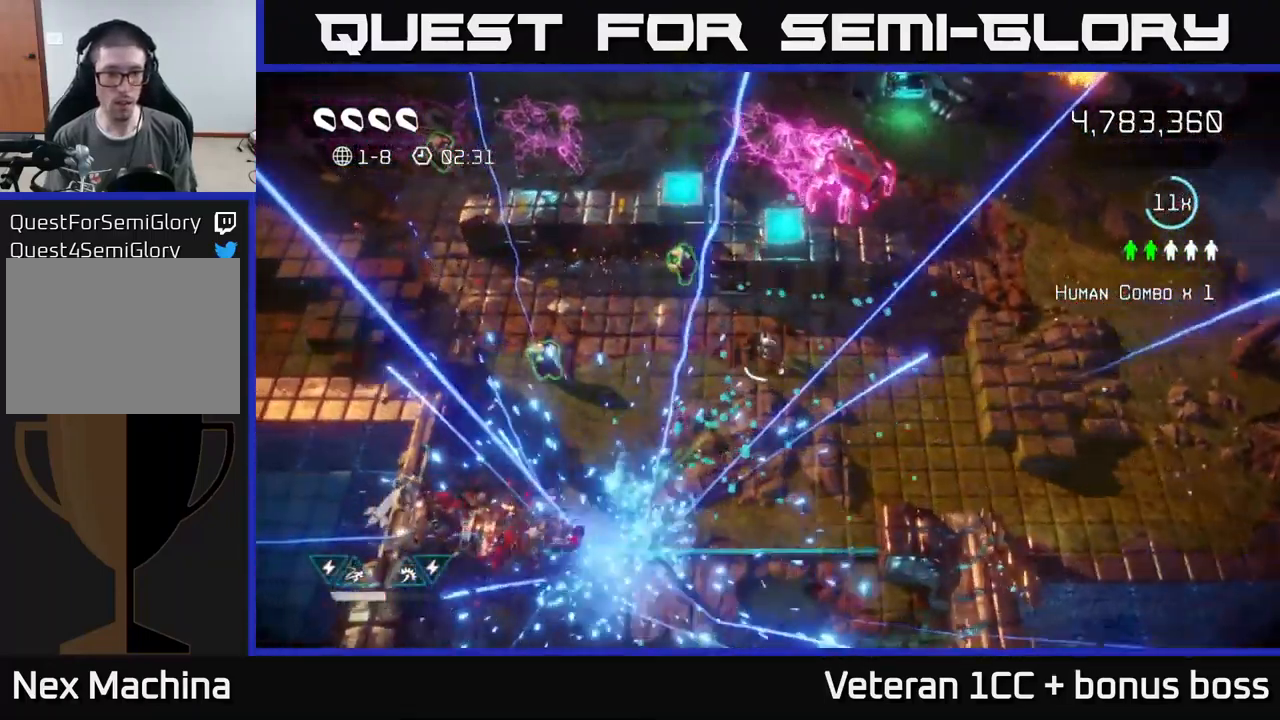
{"buttons": [], "left_stick": "down", "right_stick": "right", "events": [[283, "right_stick", "right"], [383, "left_stick", "down-left"], [433, "left_stick", "down"]]}
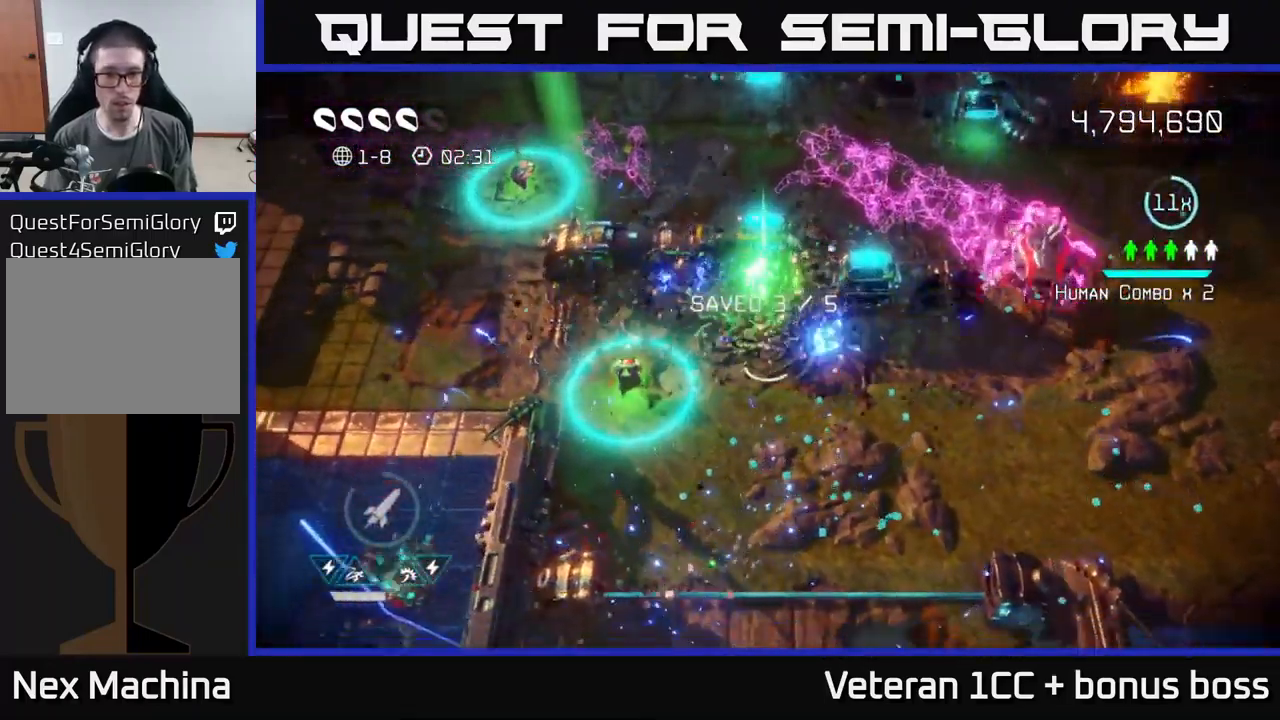
{"buttons": [], "left_stick": "down-left", "right_stick": "right", "events": [[66, "left_stick", "down-right"], [300, "left_stick", "down-left"]]}
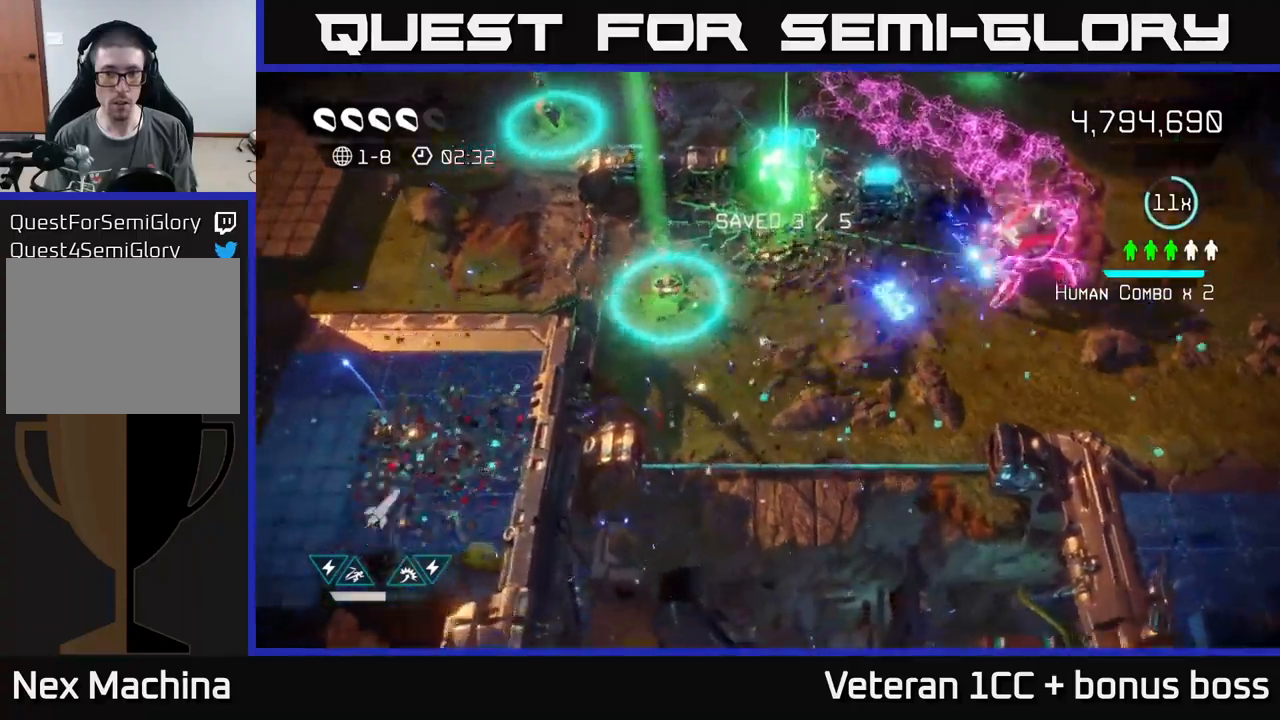
{"buttons": [], "left_stick": "up-left", "right_stick": "right", "events": [[17, "R2", "down"], [83, "left_stick", "up-left"], [117, "R2", "up"]]}
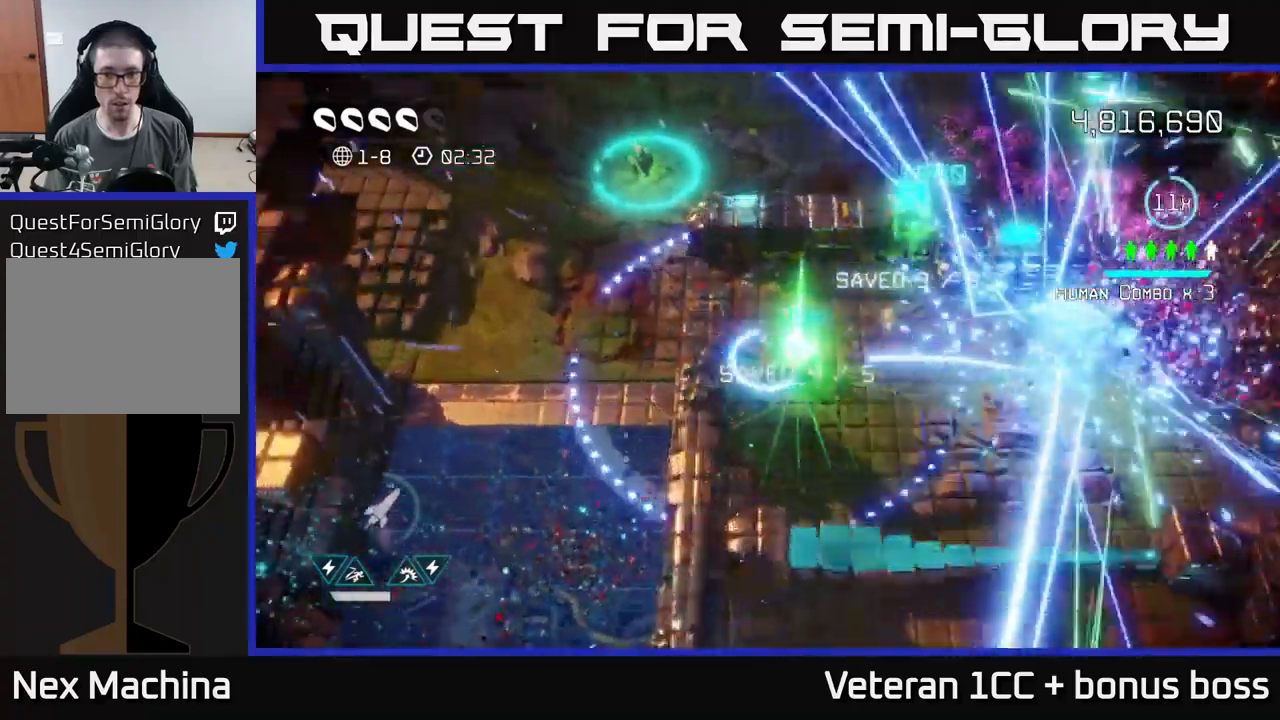
{"buttons": [], "left_stick": "up", "right_stick": "center", "events": [[467, "left_stick", "up"], [483, "right_stick", "center"]]}
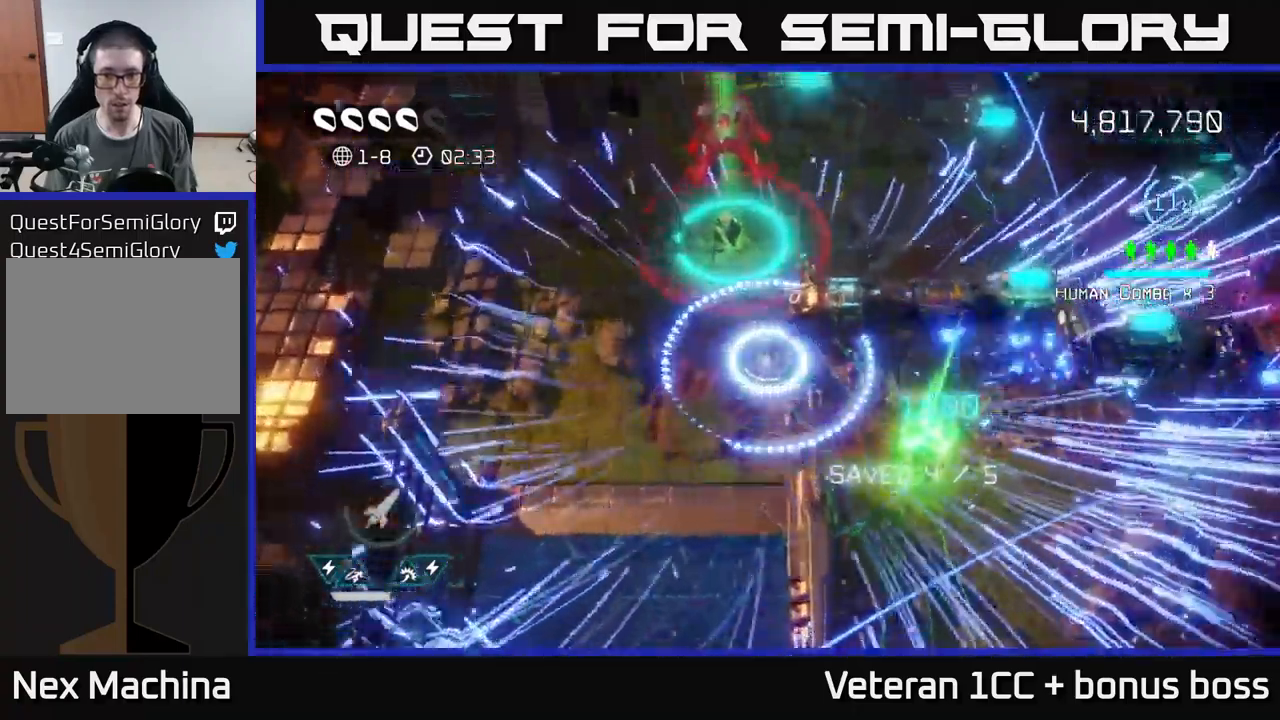
{"buttons": [], "left_stick": "up", "right_stick": "center", "events": [[167, "left_stick", "up-left"], [283, "left_stick", "up"]]}
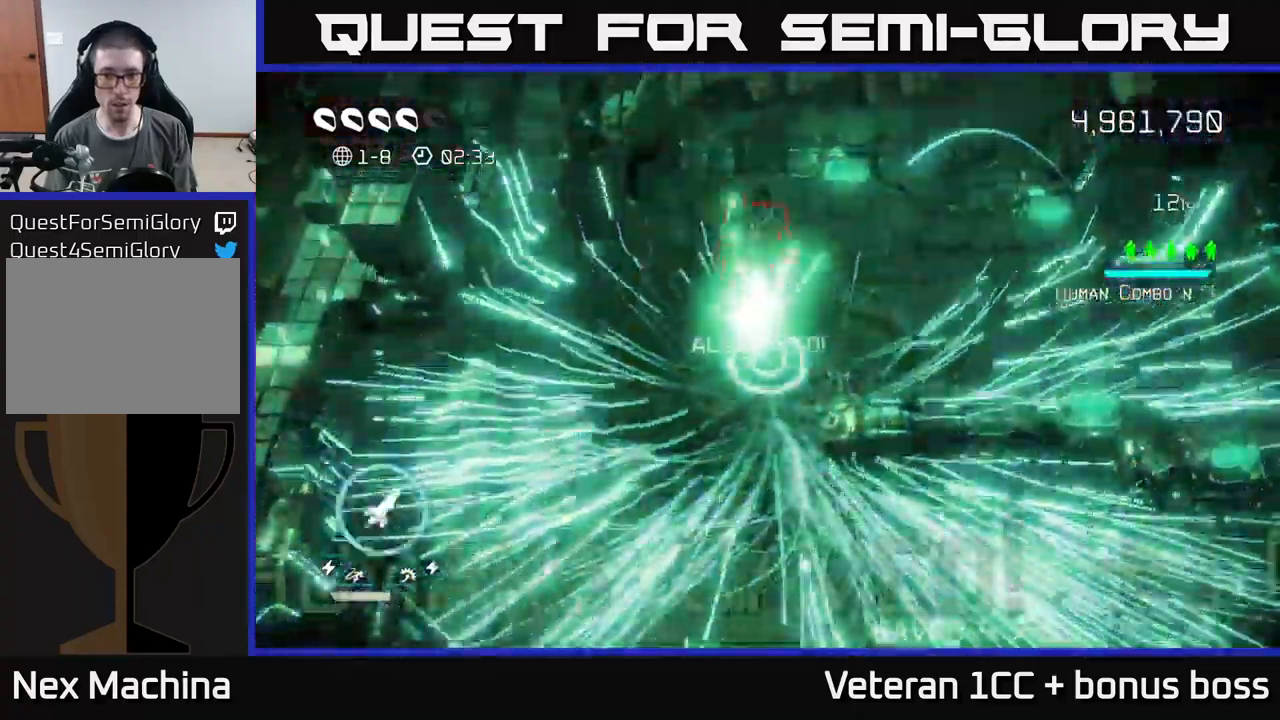
{"buttons": [], "left_stick": "center", "right_stick": "center", "events": [[50, "L2", "down"], [50, "left_stick", "right"], [167, "L2", "up"], [200, "left_stick", "center"]]}
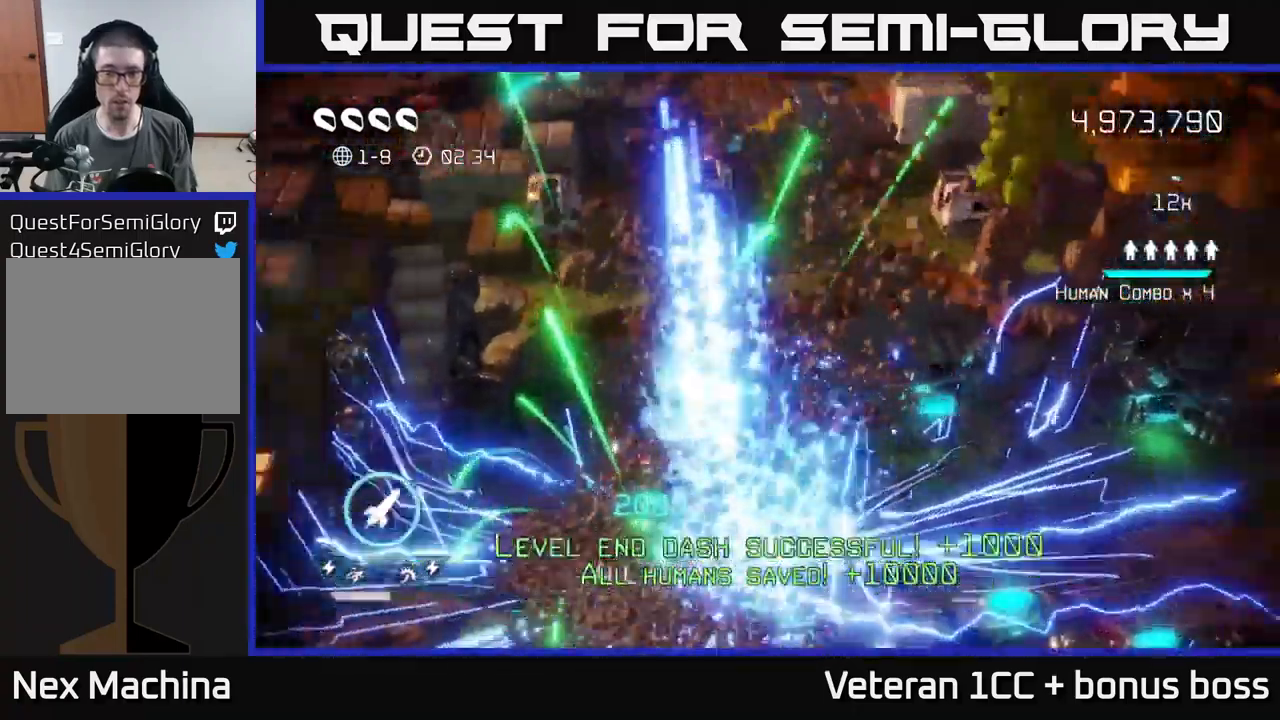
{"buttons": [], "left_stick": "center", "right_stick": "center", "events": []}
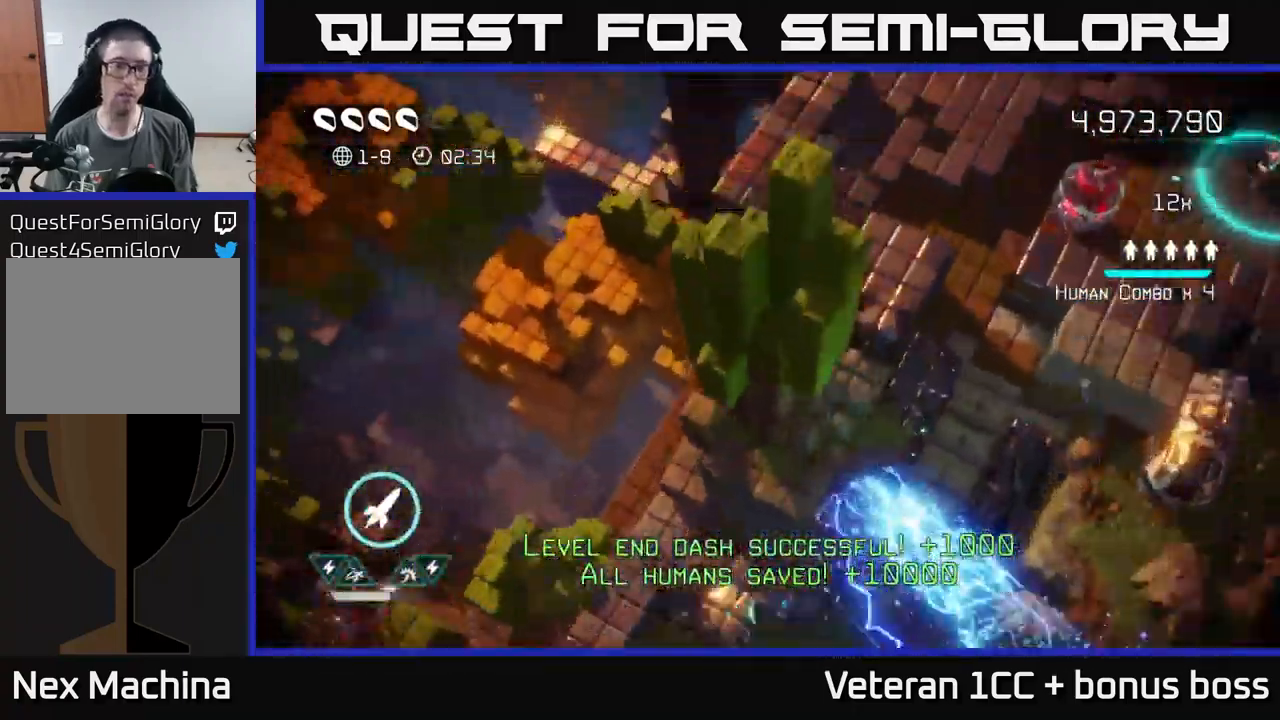
{"buttons": [], "left_stick": "center", "right_stick": "up", "events": [[417, "right_stick", "up"]]}
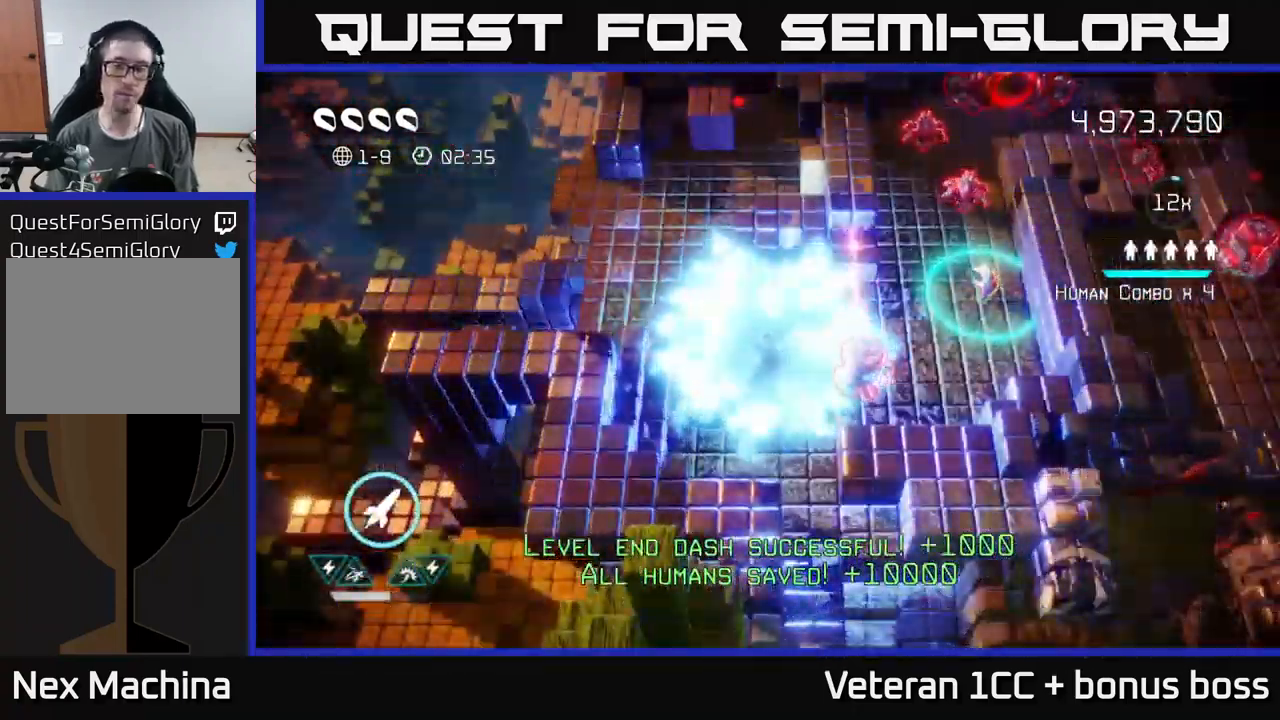
{"buttons": [], "left_stick": "down", "right_stick": "up-right", "events": [[17, "left_stick", "right"], [33, "right_stick", "up-right"], [400, "left_stick", "down"]]}
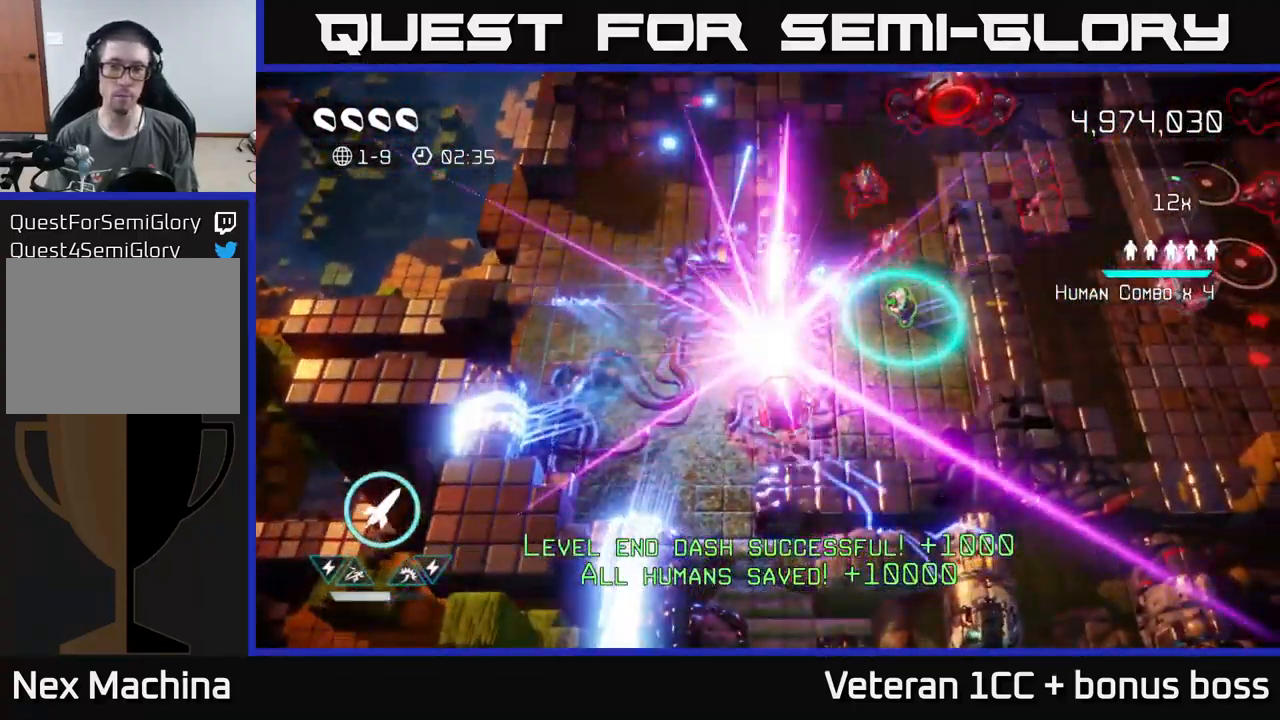
{"buttons": [], "left_stick": "center", "right_stick": "center", "events": [[200, "left_stick", "left"], [317, "right_stick", "center"], [400, "left_stick", "center"]]}
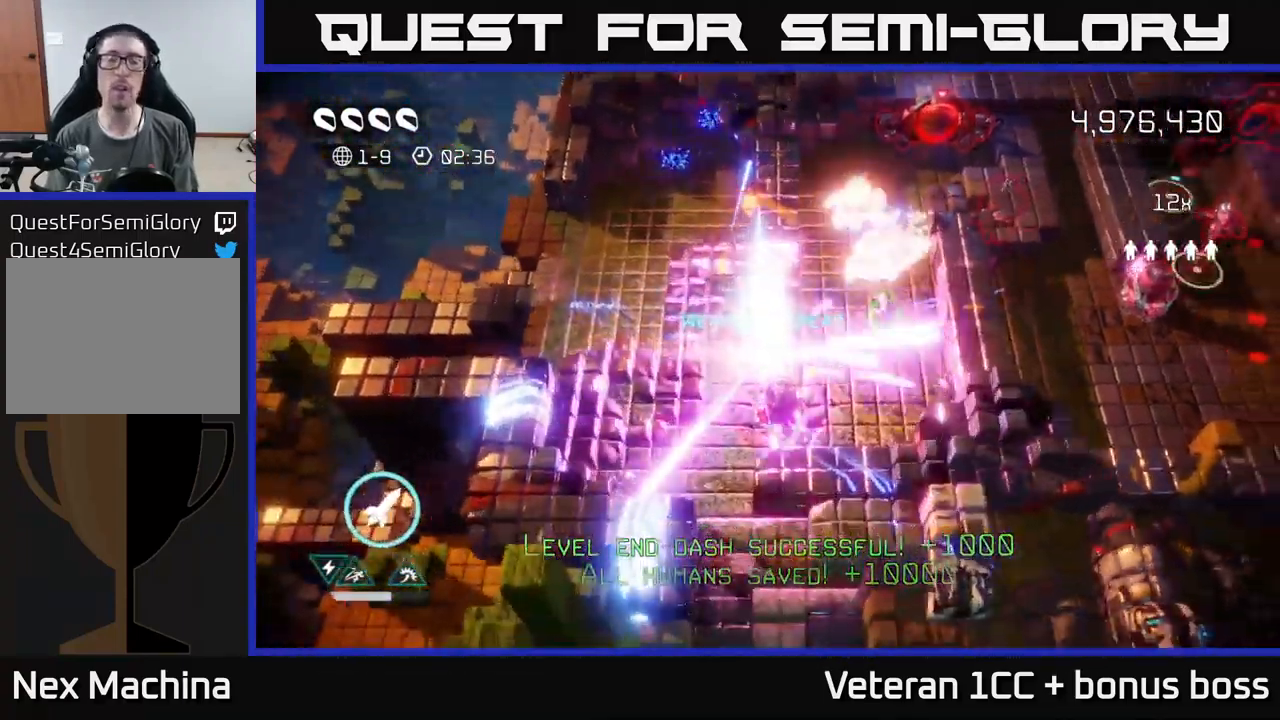
{"buttons": [], "left_stick": "center", "right_stick": "center", "events": []}
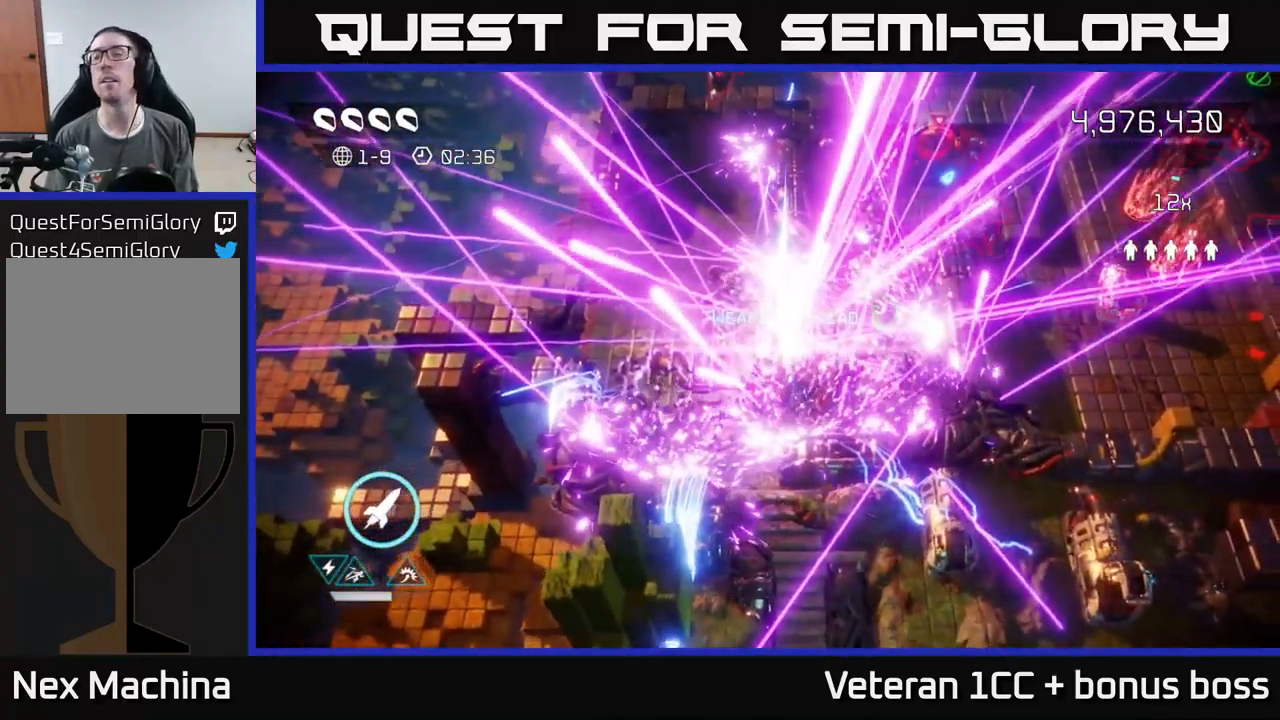
{"buttons": [], "left_stick": "center", "right_stick": "center", "events": []}
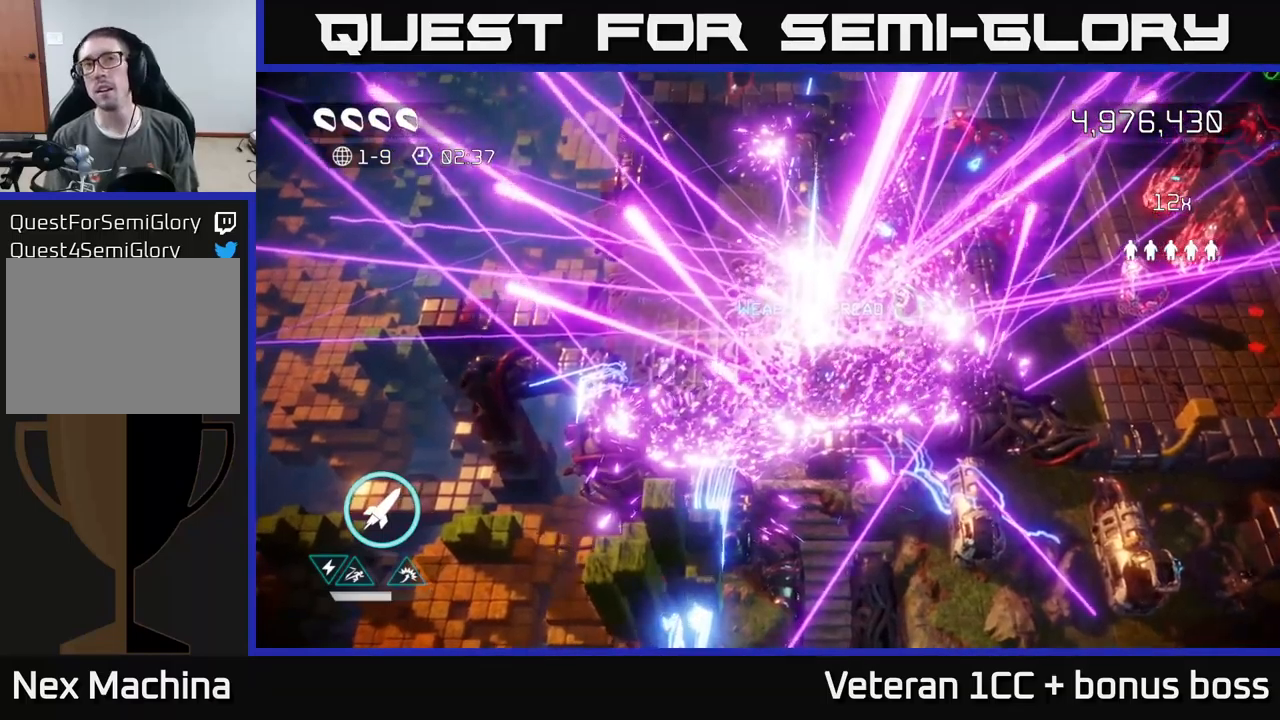
{"buttons": [], "left_stick": "right", "right_stick": "center", "events": [[467, "left_stick", "right"]]}
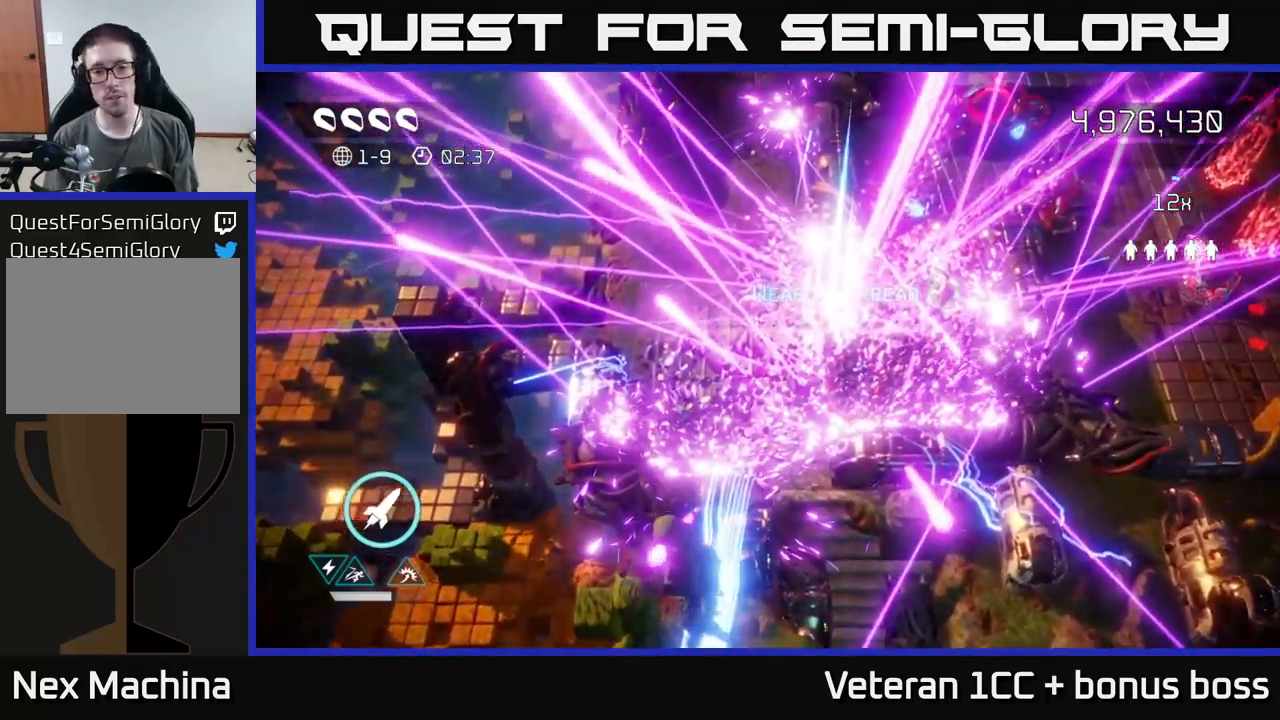
{"buttons": [], "left_stick": "up-right", "right_stick": "right", "events": [[117, "left_stick", "center"], [134, "right_stick", "right"], [250, "left_stick", "right"], [400, "left_stick", "up-right"]]}
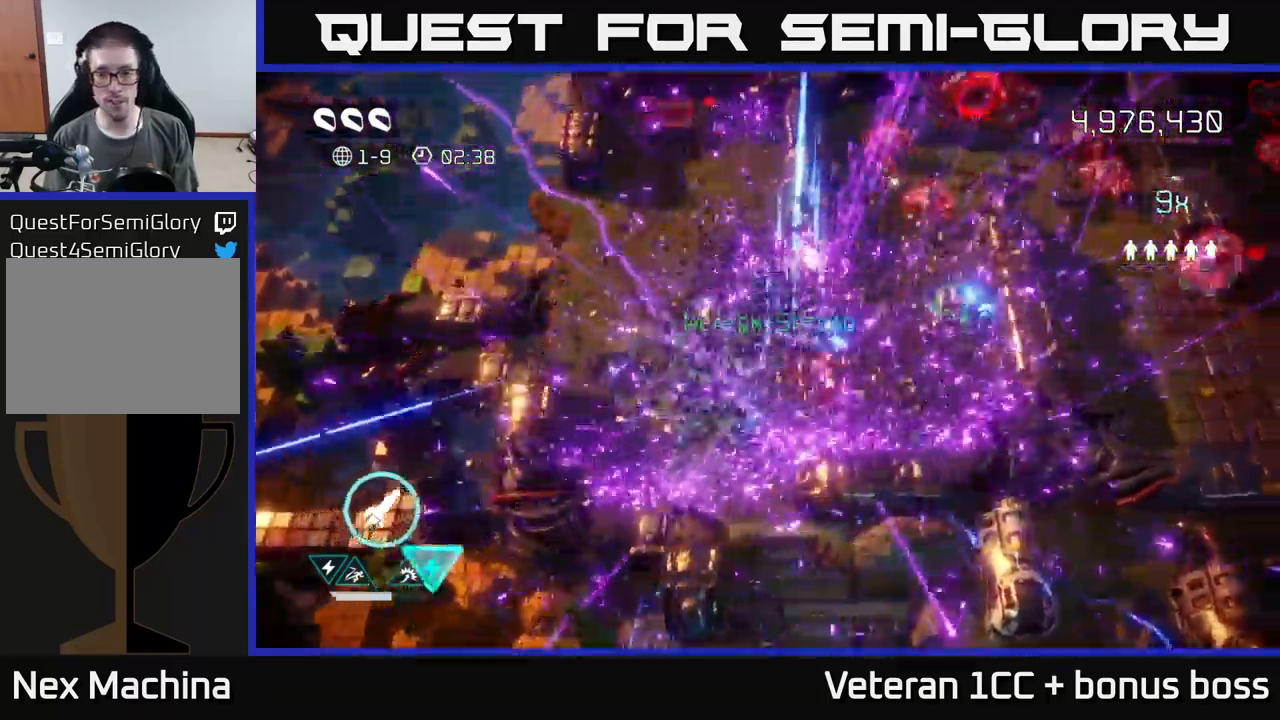
{"buttons": [], "left_stick": "right", "right_stick": "up", "events": [[217, "left_stick", "right"], [367, "right_stick", "up-right"], [484, "right_stick", "up"]]}
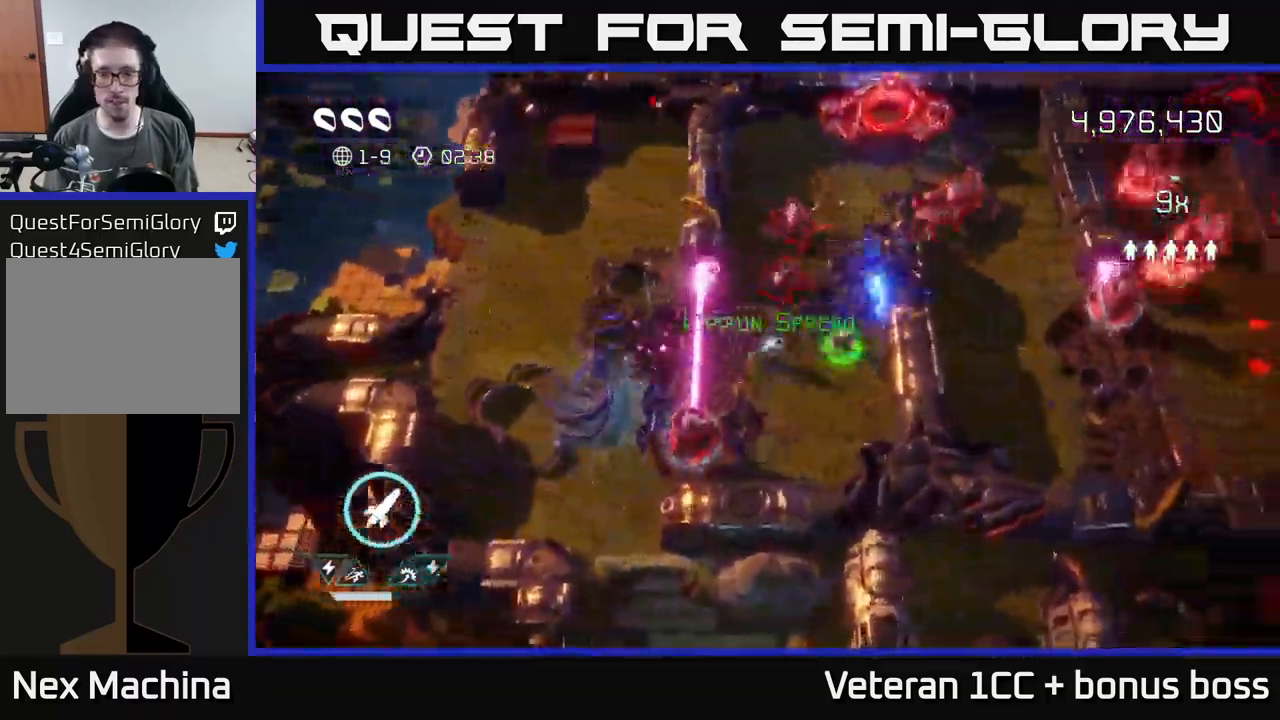
{"buttons": [], "left_stick": "up-left", "right_stick": "up-right", "events": [[384, "left_stick", "up-left"], [417, "right_stick", "up-right"]]}